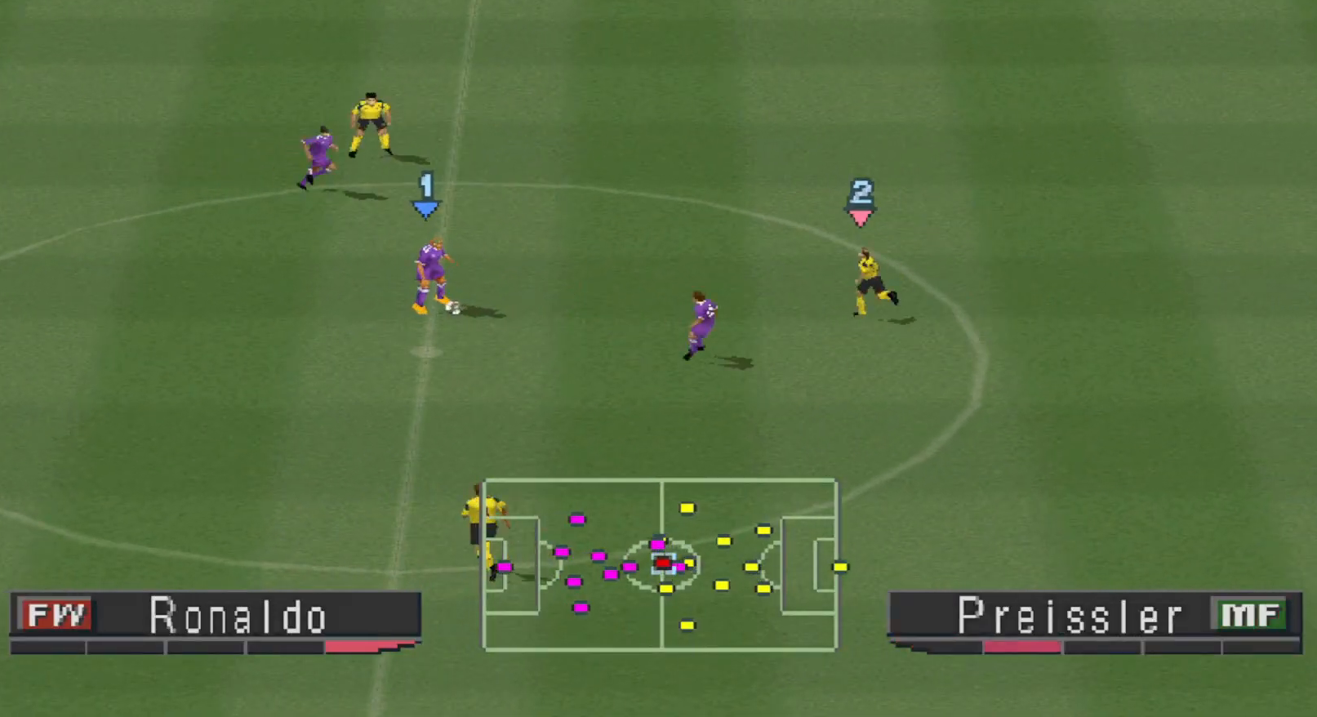
Gameplay with a controller (PlayStation layout); each line is a JSON object with the inputs held at the frame after it. "events" lists button and stick changes between this image and that frame as [ms after this image, input, new state], when the widget could be followed in between. Not read: left_stick right_stick.
{"buttons": [], "events": [[333, "CROSS", "down"], [500, "CROSS", "up"]]}
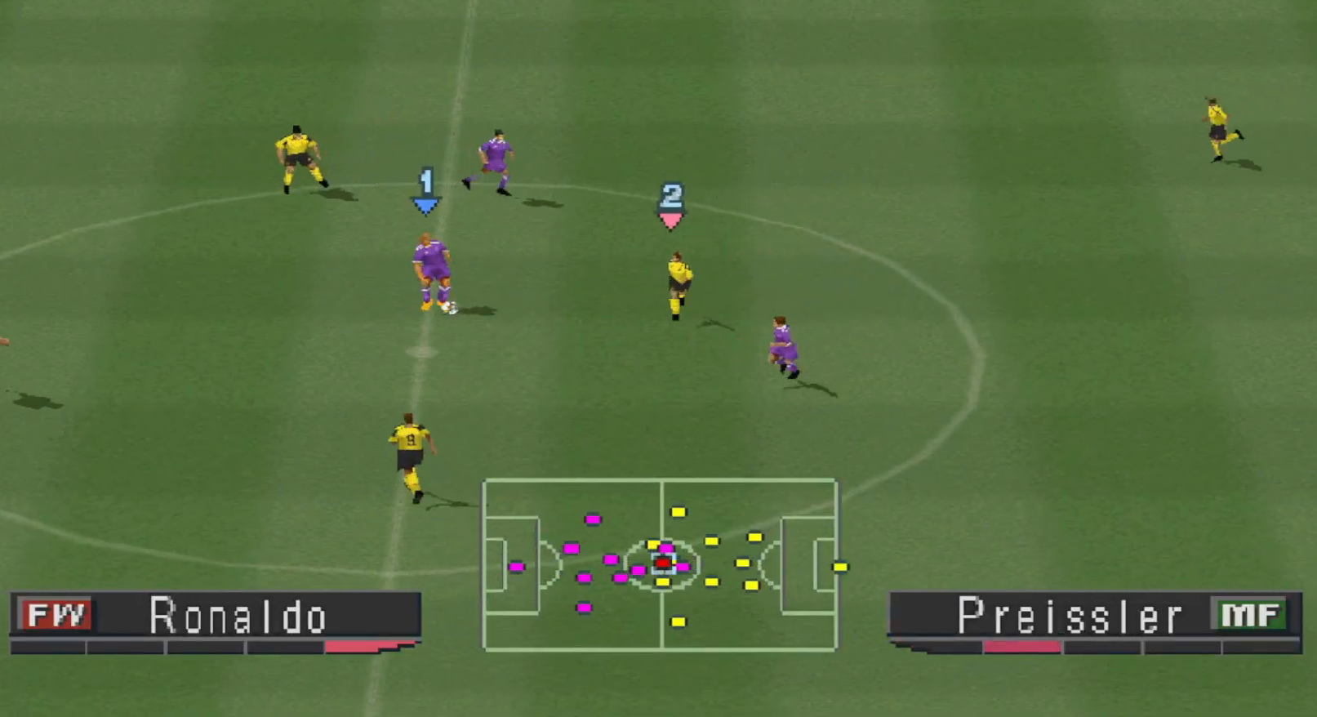
{"buttons": ["DPAD_DOWN"], "events": [[333, "DPAD_DOWN", "down"]]}
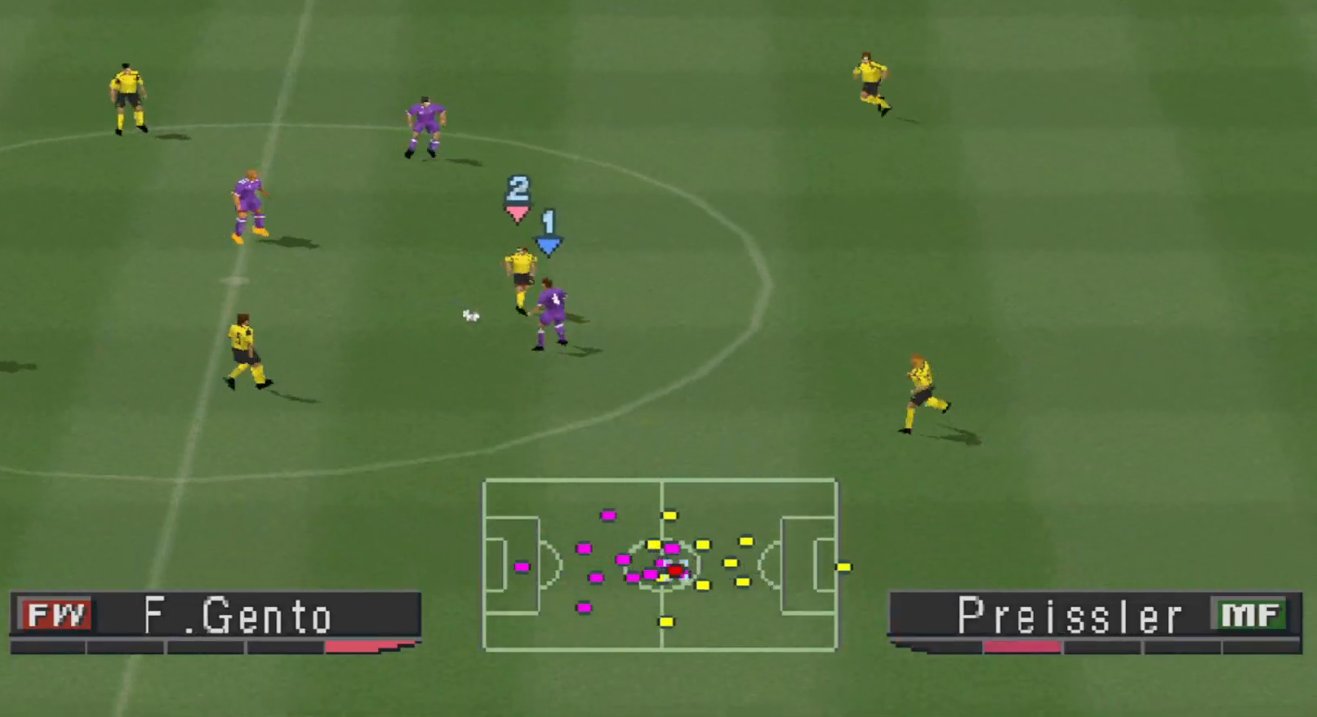
{"buttons": ["L1", "DPAD_DOWN"], "events": [[500, "L1", "down"]]}
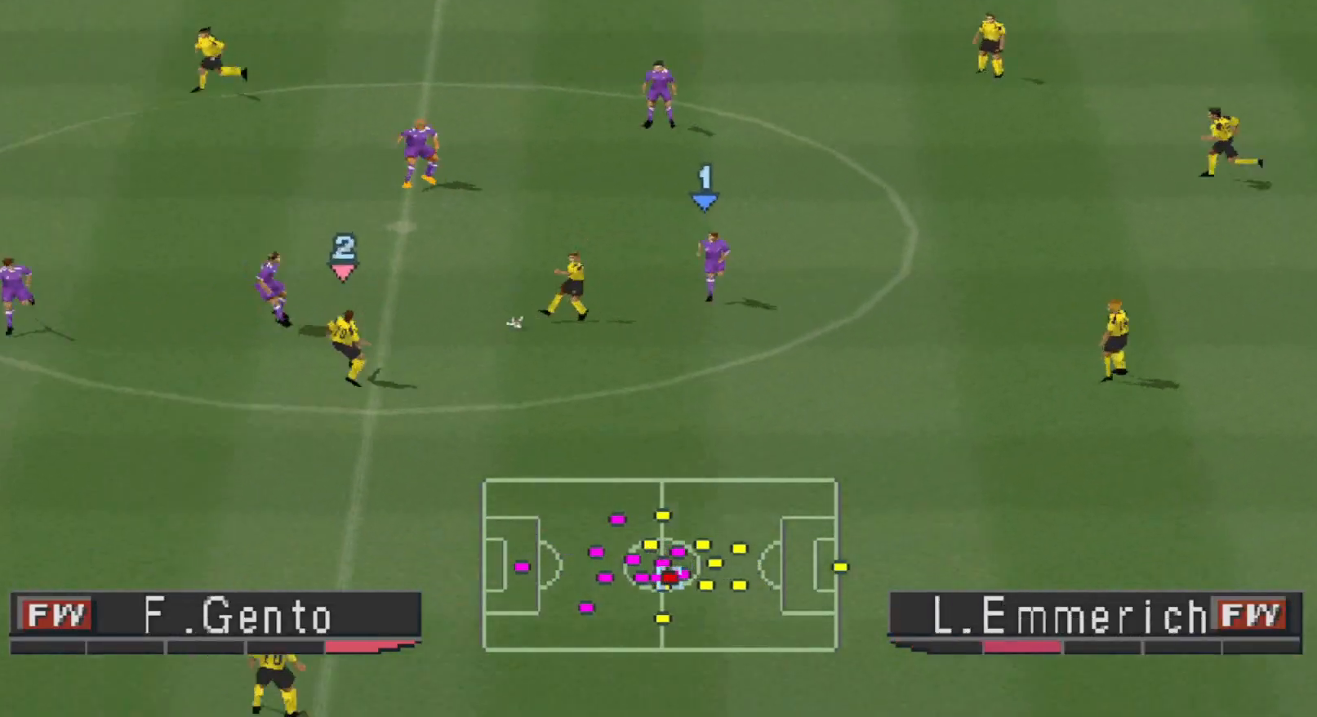
{"buttons": ["R1", "DPAD_DOWN"], "events": [[33, "R1", "down"], [133, "L1", "up"], [167, "CROSS", "down"], [500, "CROSS", "up"]]}
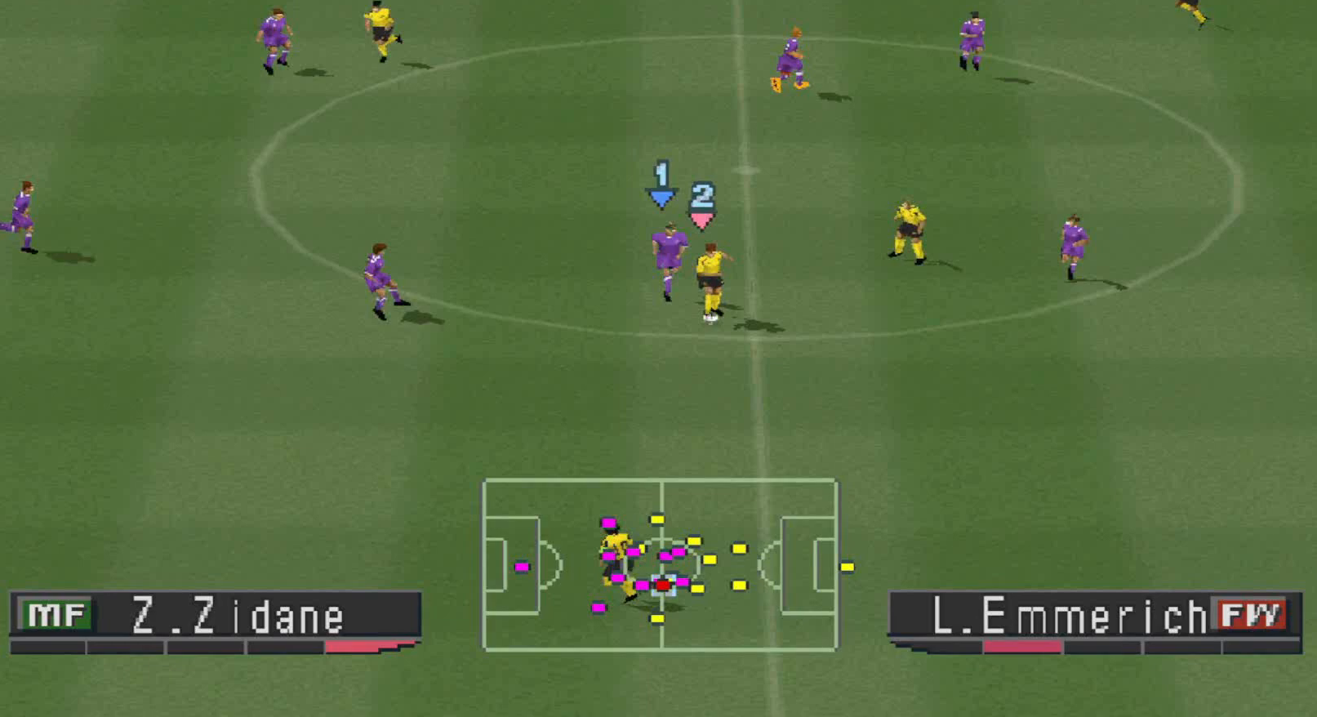
{"buttons": ["CROSS", "R1", "DPAD_DOWN"], "events": [[233, "CROSS", "down"]]}
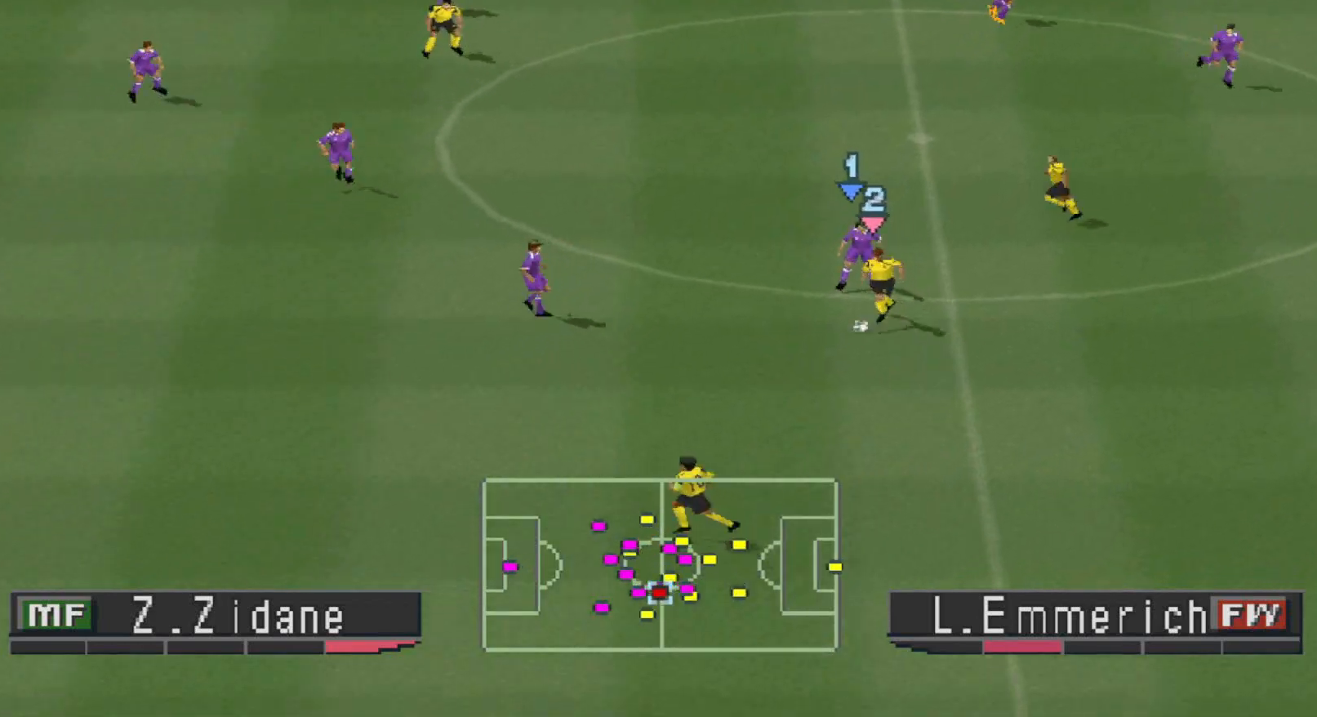
{"buttons": ["CROSS", "SQUARE", "R1"], "events": [[67, "SQUARE", "down"], [167, "L1", "down"], [200, "DPAD_DOWN", "up"], [300, "L1", "up"]]}
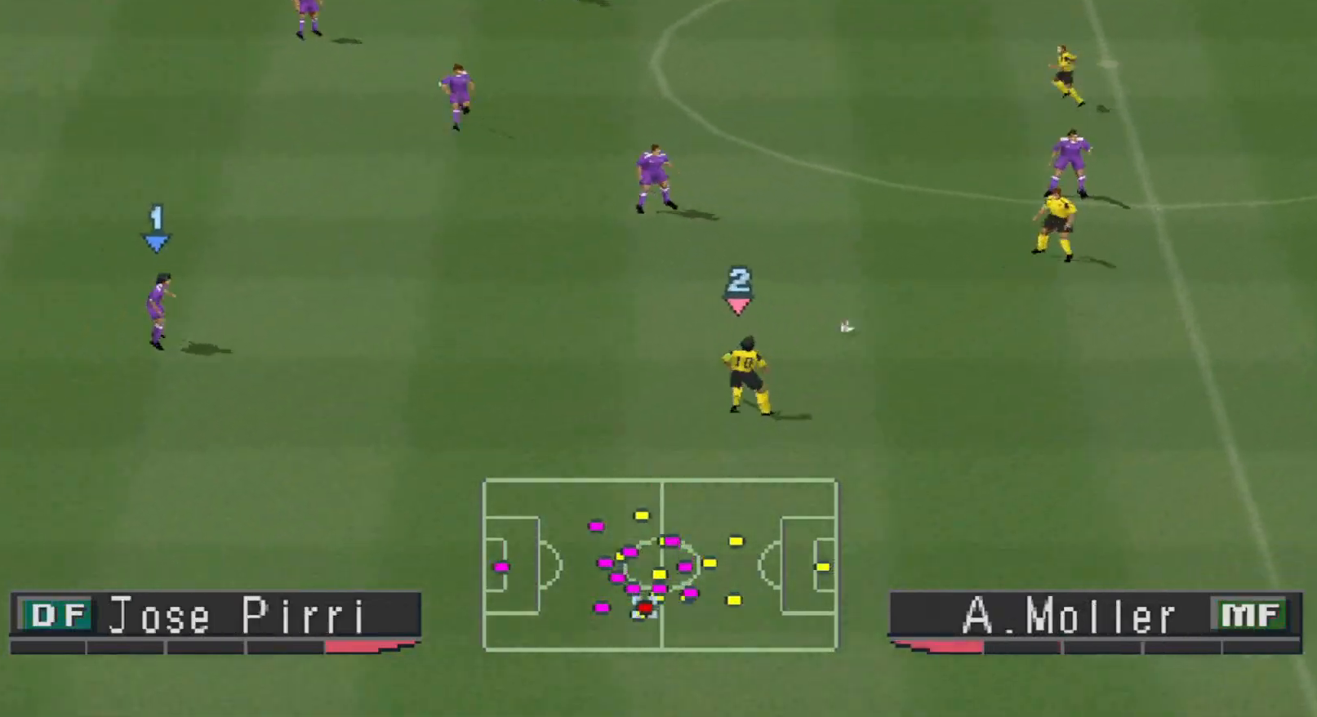
{"buttons": ["CROSS", "SQUARE", "R1"], "events": []}
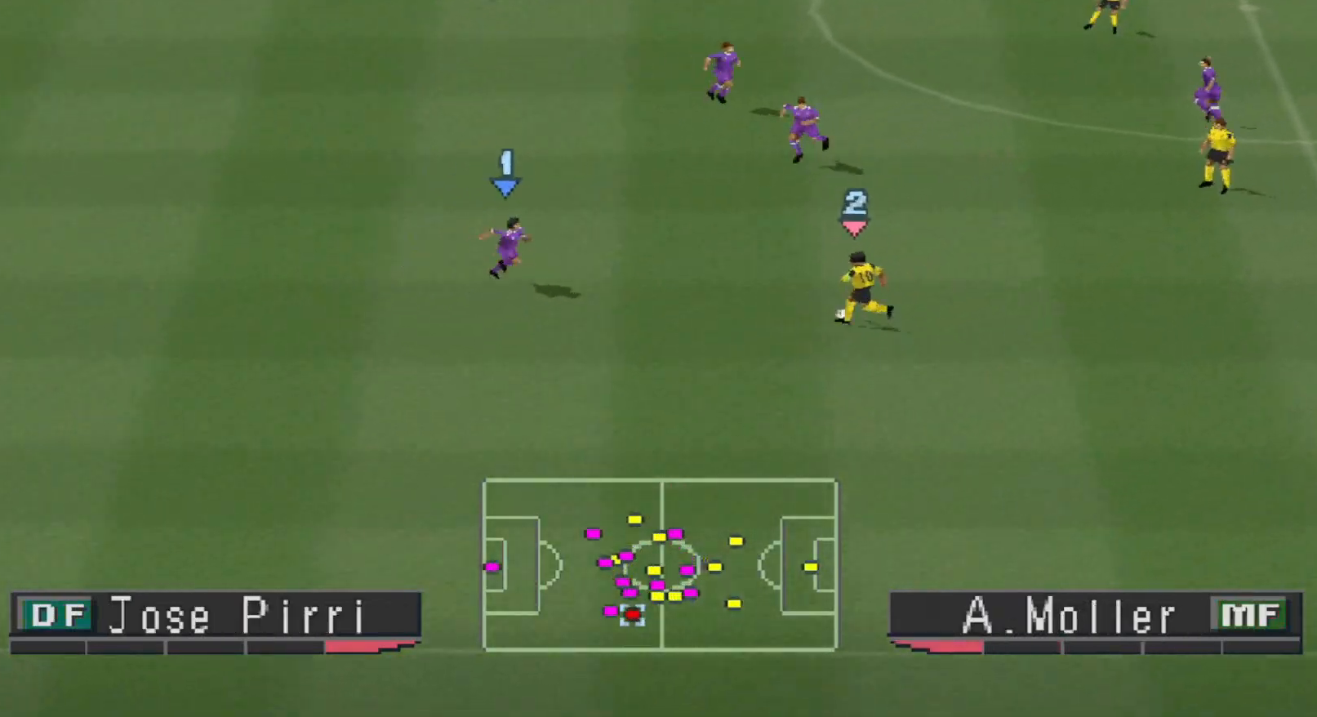
{"buttons": ["CROSS", "SQUARE", "R1", "DPAD_DOWN", "DPAD_LEFT"], "events": [[33, "DPAD_DOWN", "down"], [67, "CROSS", "up"], [367, "DPAD_LEFT", "down"], [400, "CROSS", "down"]]}
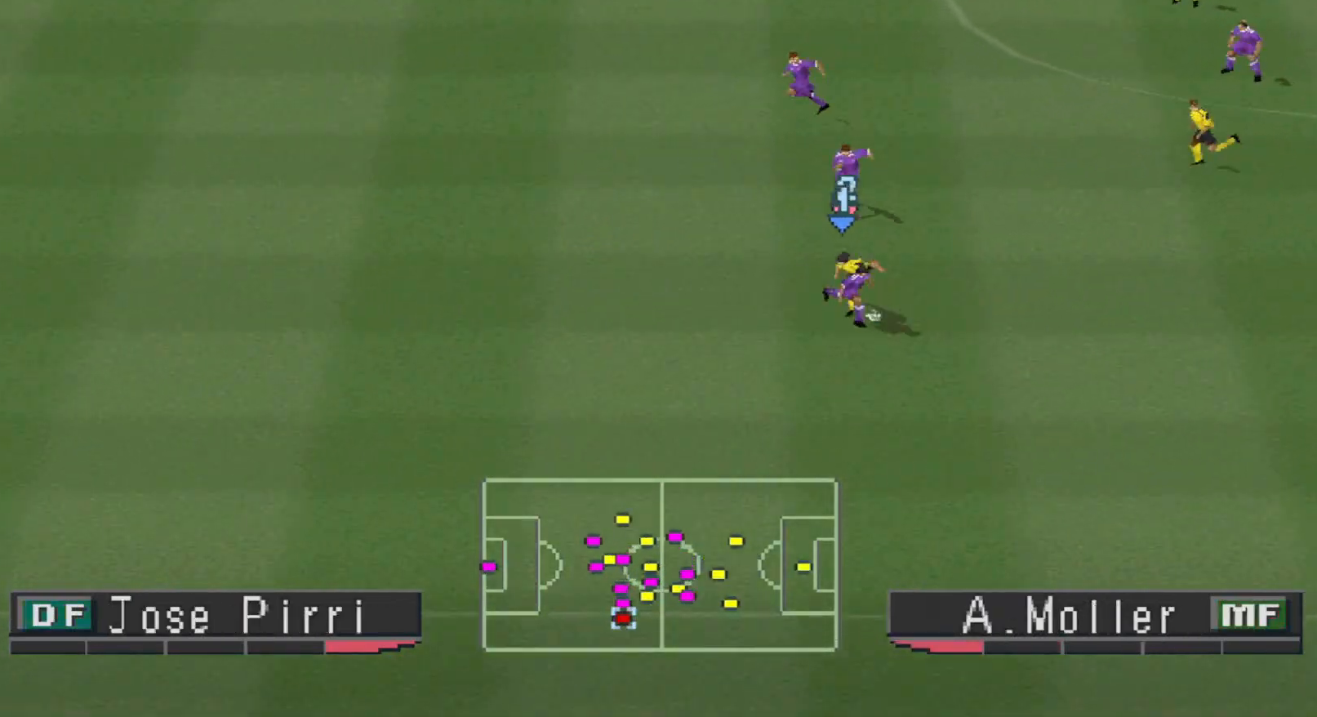
{"buttons": ["R1", "DPAD_RIGHT"], "events": [[200, "DPAD_LEFT", "up"], [267, "CROSS", "up"], [267, "DPAD_DOWN", "up"], [267, "DPAD_RIGHT", "down"], [267, "SQUARE", "up"]]}
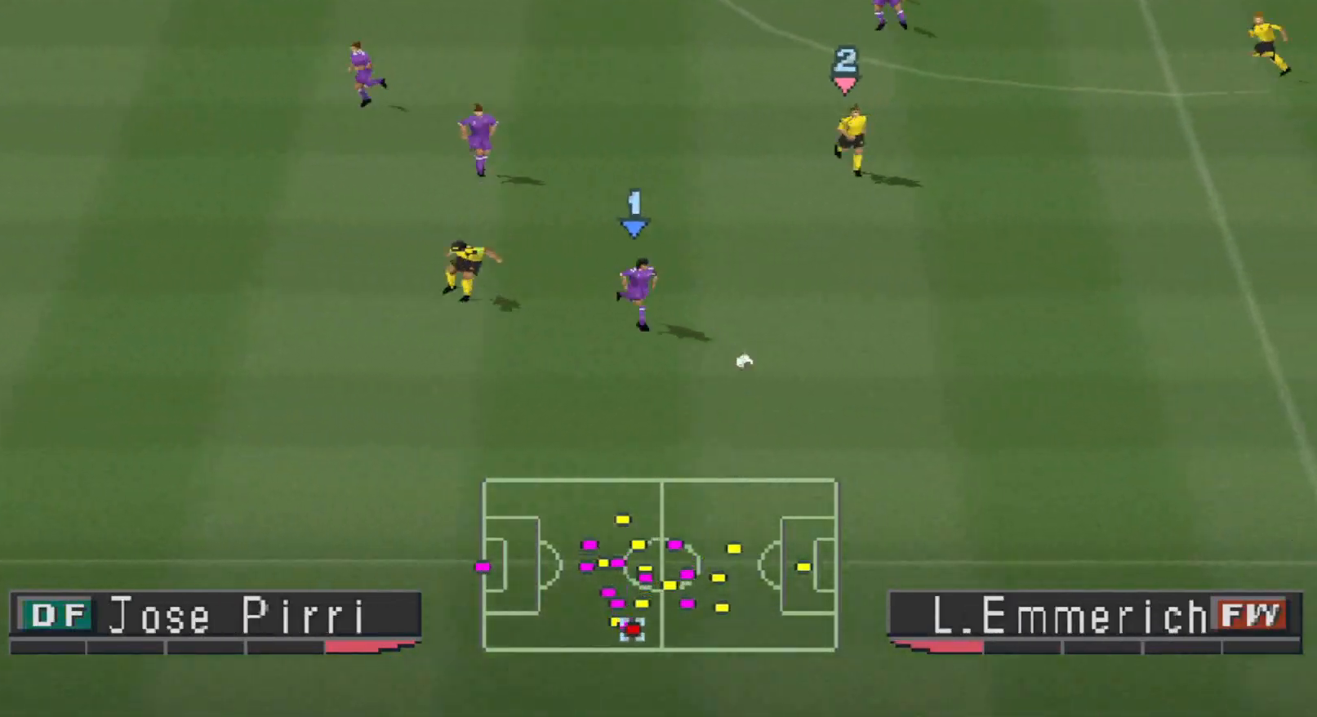
{"buttons": ["R1", "DPAD_RIGHT"], "events": []}
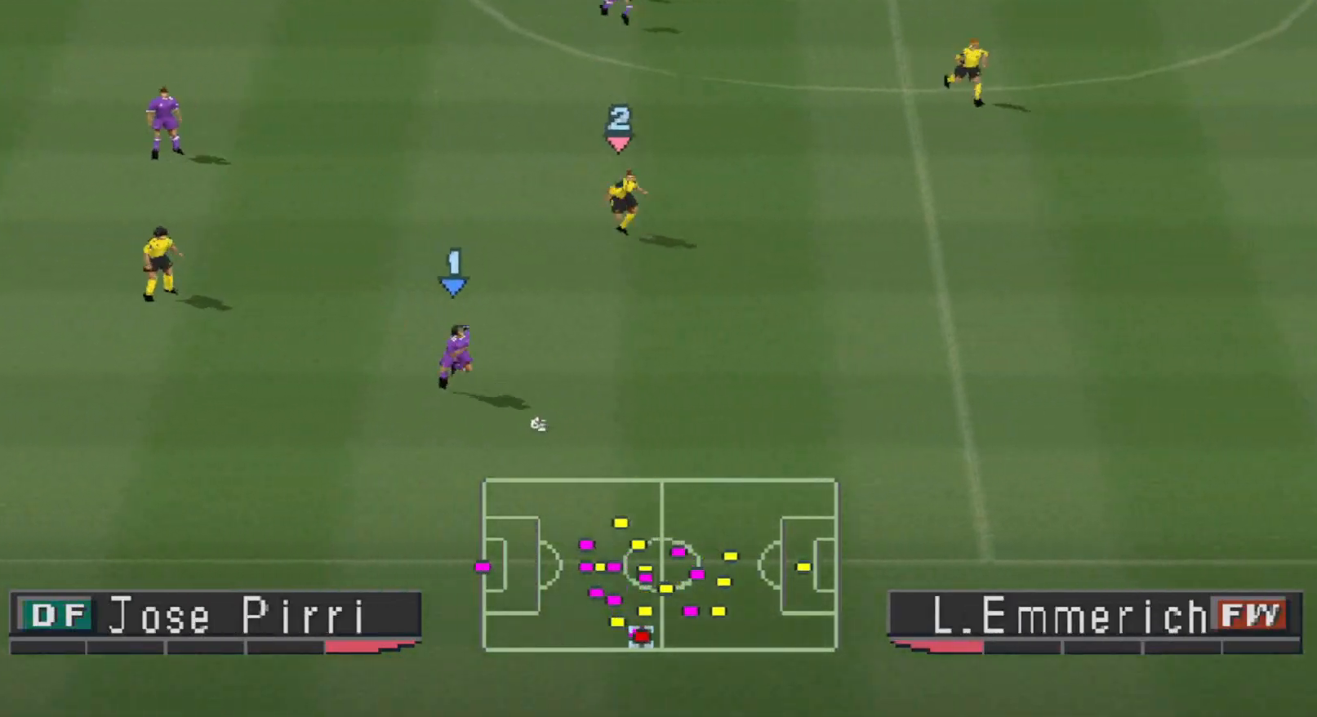
{"buttons": ["R1", "DPAD_RIGHT"], "events": []}
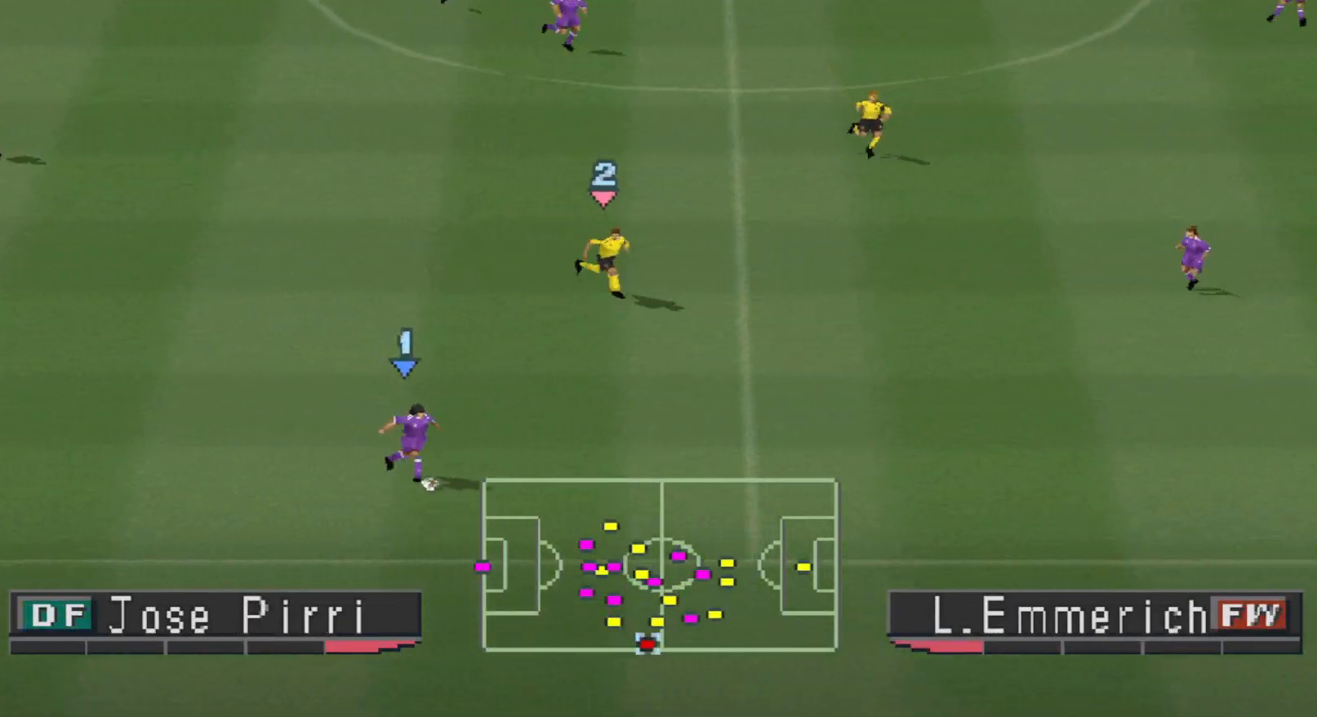
{"buttons": ["TRIANGLE", "DPAD_RIGHT"], "events": [[233, "R1", "up"], [400, "TRIANGLE", "down"]]}
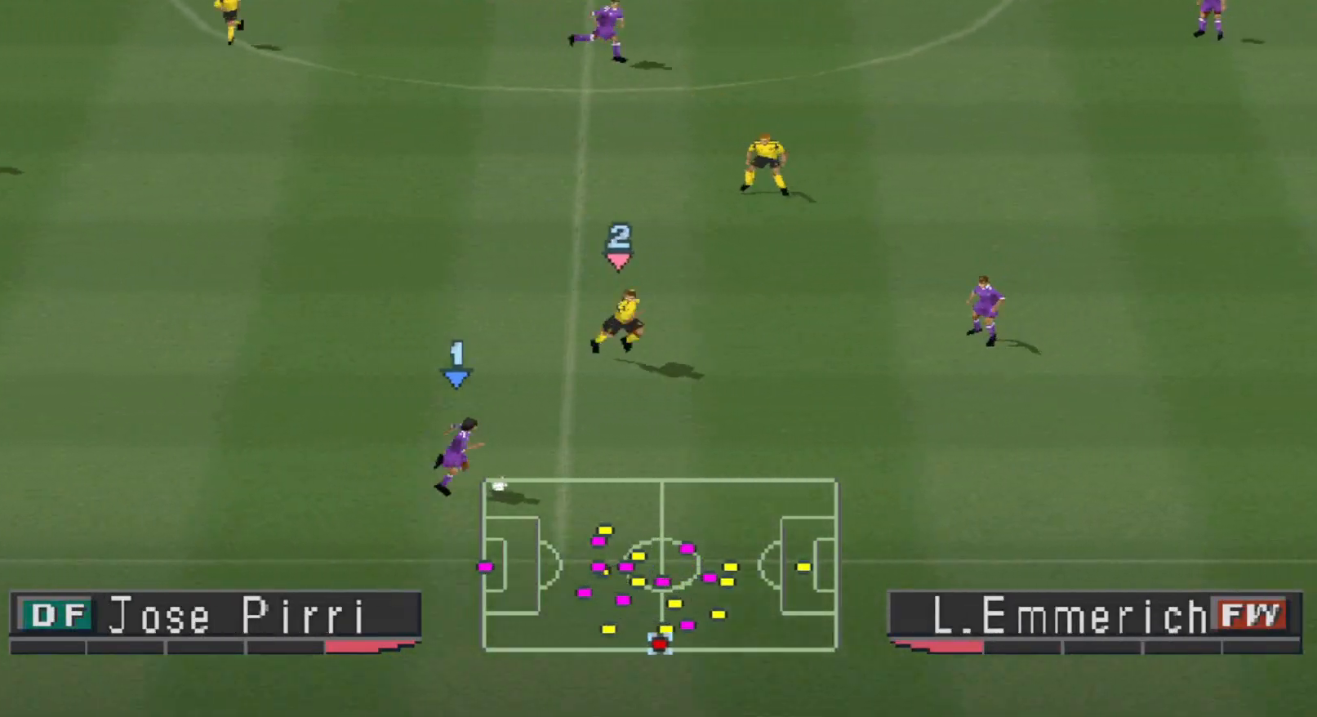
{"buttons": ["R1", "DPAD_RIGHT"], "events": [[33, "TRIANGLE", "up"], [333, "R1", "down"]]}
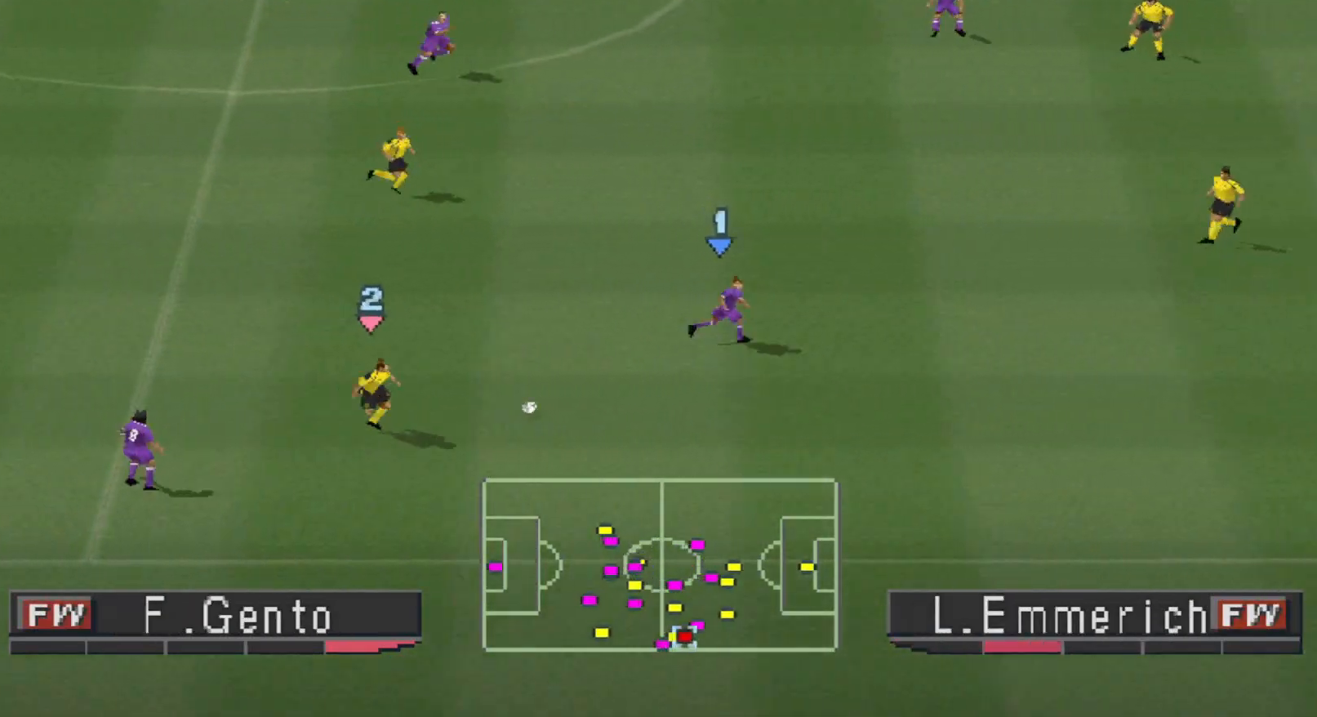
{"buttons": ["DPAD_DOWN", "DPAD_RIGHT"], "events": [[33, "DPAD_DOWN", "down"], [67, "DPAD_RIGHT", "up"], [233, "R1", "up"], [400, "DPAD_RIGHT", "down"]]}
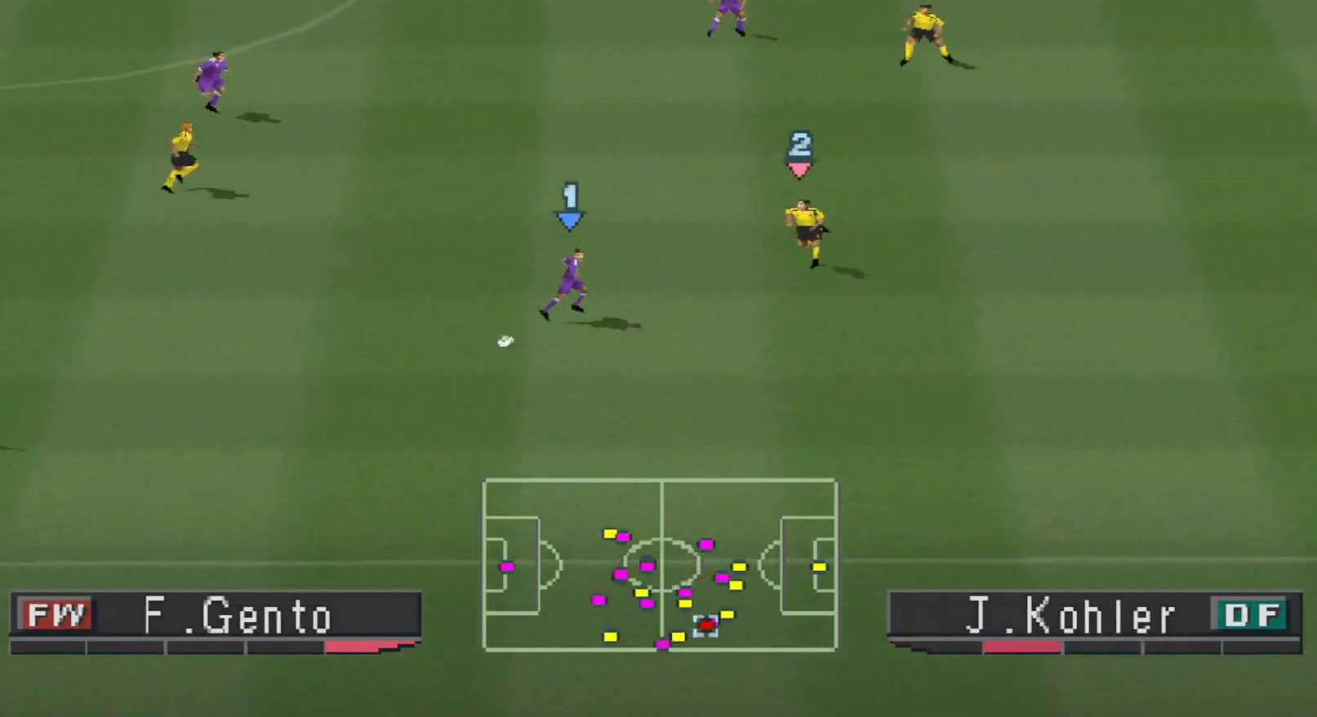
{"buttons": ["DPAD_DOWN", "DPAD_RIGHT"], "events": []}
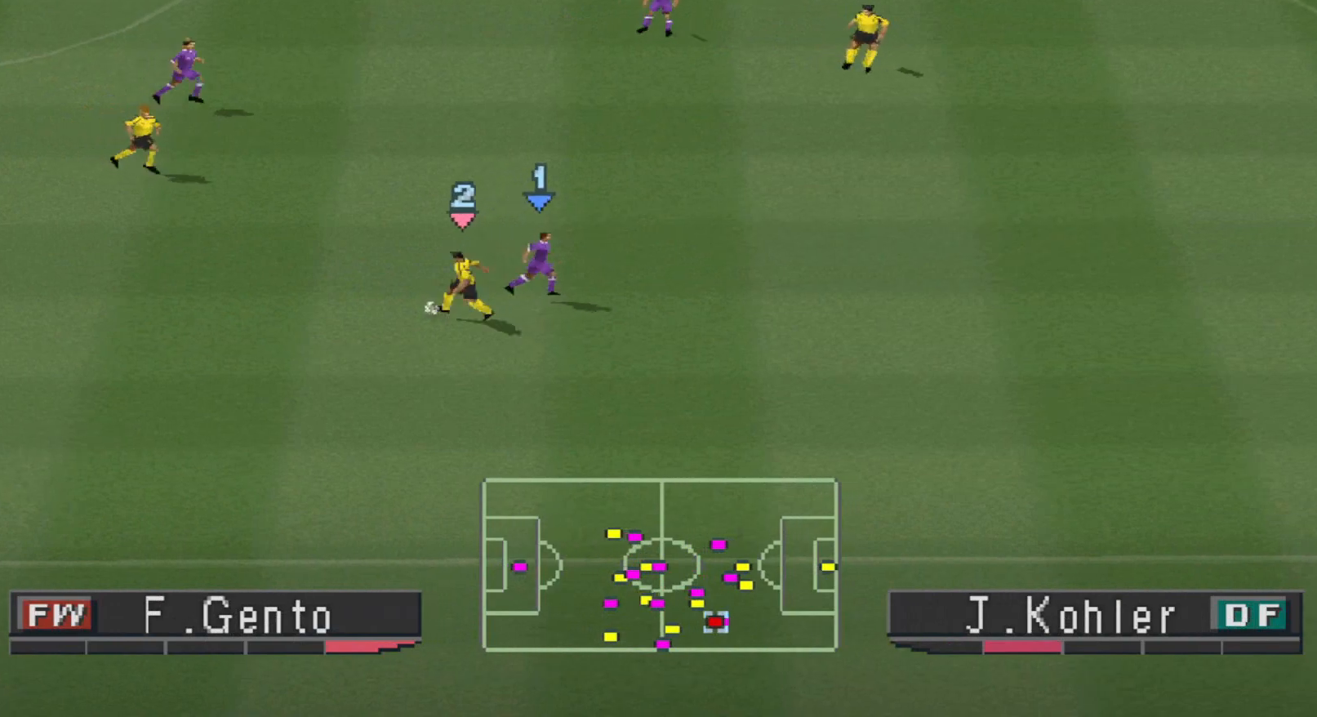
{"buttons": ["CROSS", "R1"], "events": [[167, "L1", "down"], [200, "CROSS", "down"], [200, "DPAD_DOWN", "up"], [200, "R1", "down"], [300, "DPAD_RIGHT", "up"], [300, "L1", "up"]]}
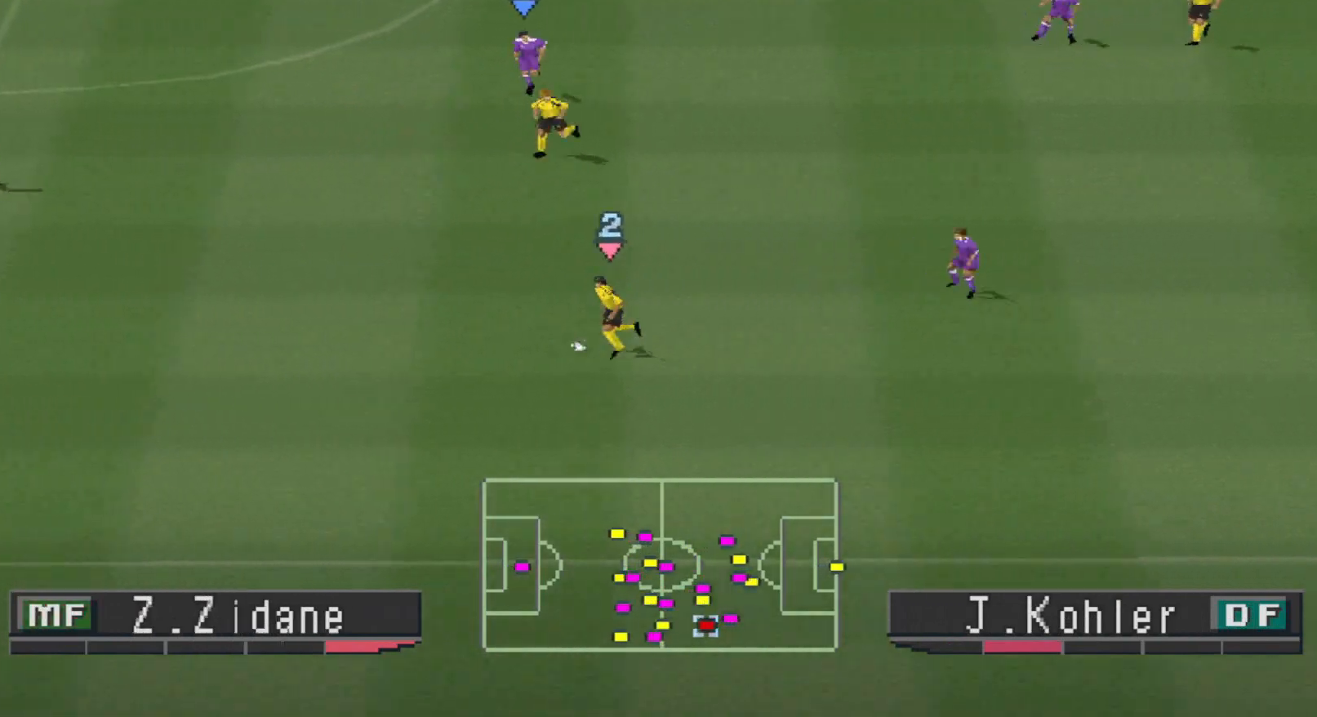
{"buttons": ["CROSS", "L1", "R1"], "events": [[467, "L1", "down"]]}
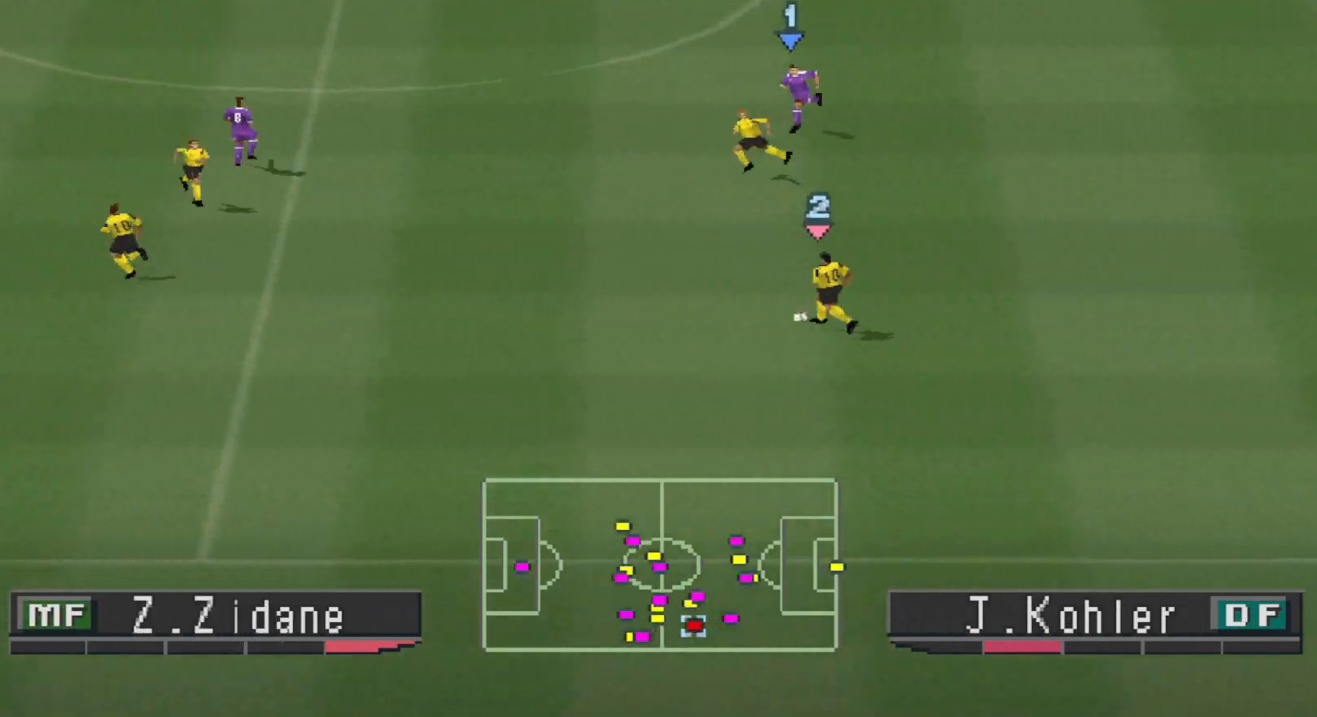
{"buttons": ["SQUARE", "R1", "DPAD_DOWN", "DPAD_LEFT"], "events": [[67, "L1", "up"], [133, "DPAD_DOWN", "down"], [200, "CROSS", "up"], [233, "DPAD_LEFT", "down"], [433, "SQUARE", "down"]]}
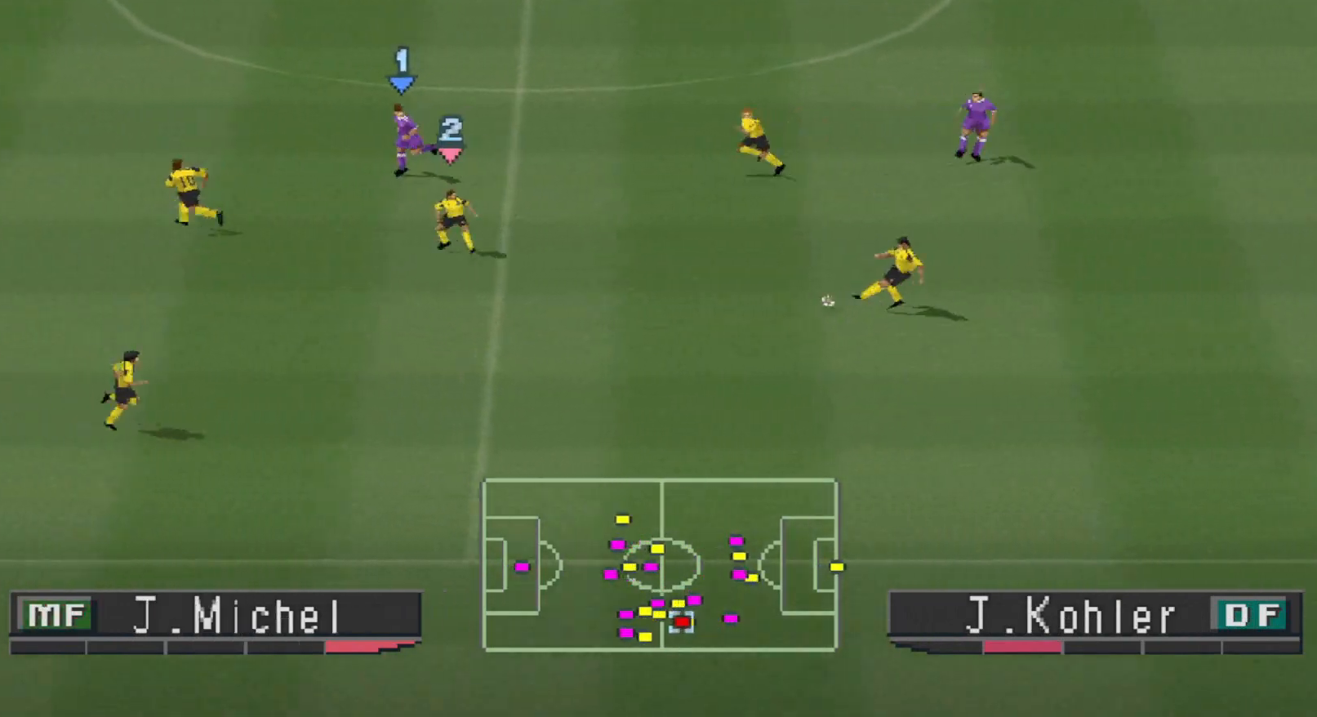
{"buttons": ["SQUARE", "R1", "DPAD_DOWN", "DPAD_RIGHT"], "events": [[400, "DPAD_LEFT", "up"], [500, "DPAD_RIGHT", "down"]]}
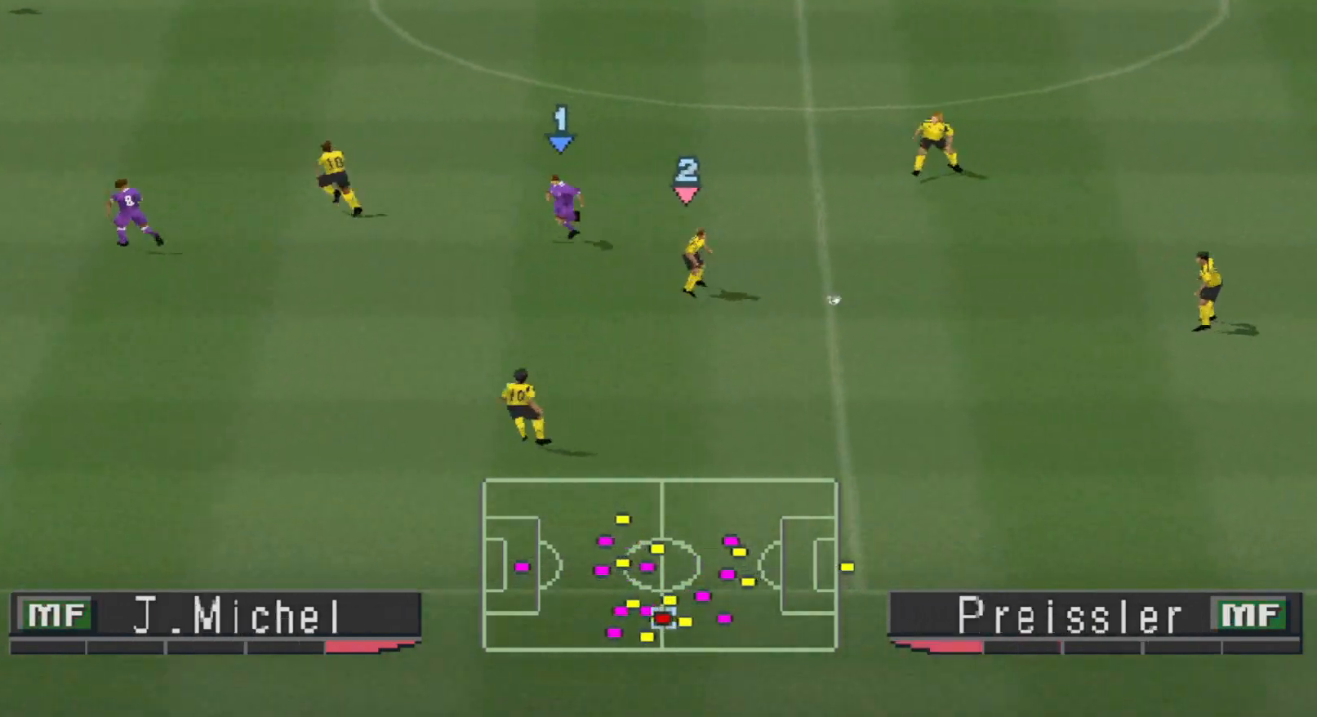
{"buttons": ["CROSS", "SQUARE", "R1", "DPAD_DOWN"], "events": [[33, "DPAD_RIGHT", "up"], [100, "CROSS", "down"]]}
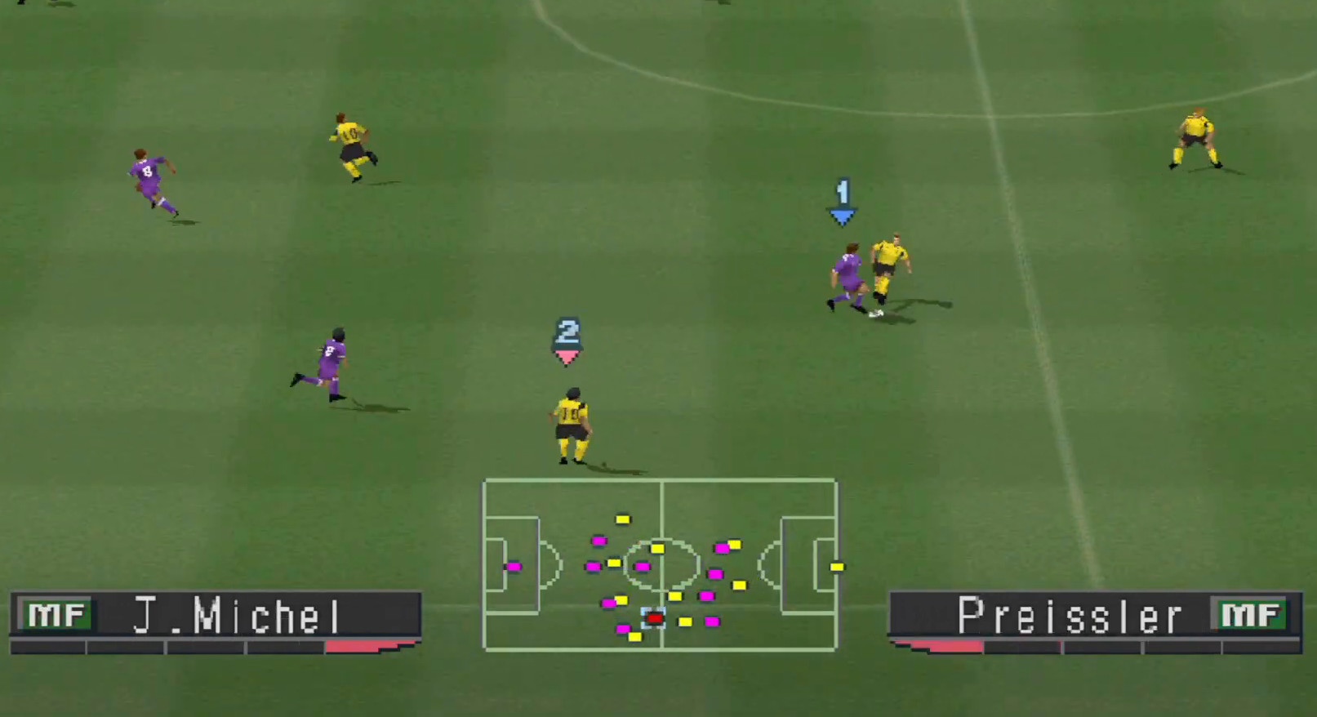
{"buttons": ["CROSS", "SQUARE", "R1"], "events": [[33, "DPAD_DOWN", "up"]]}
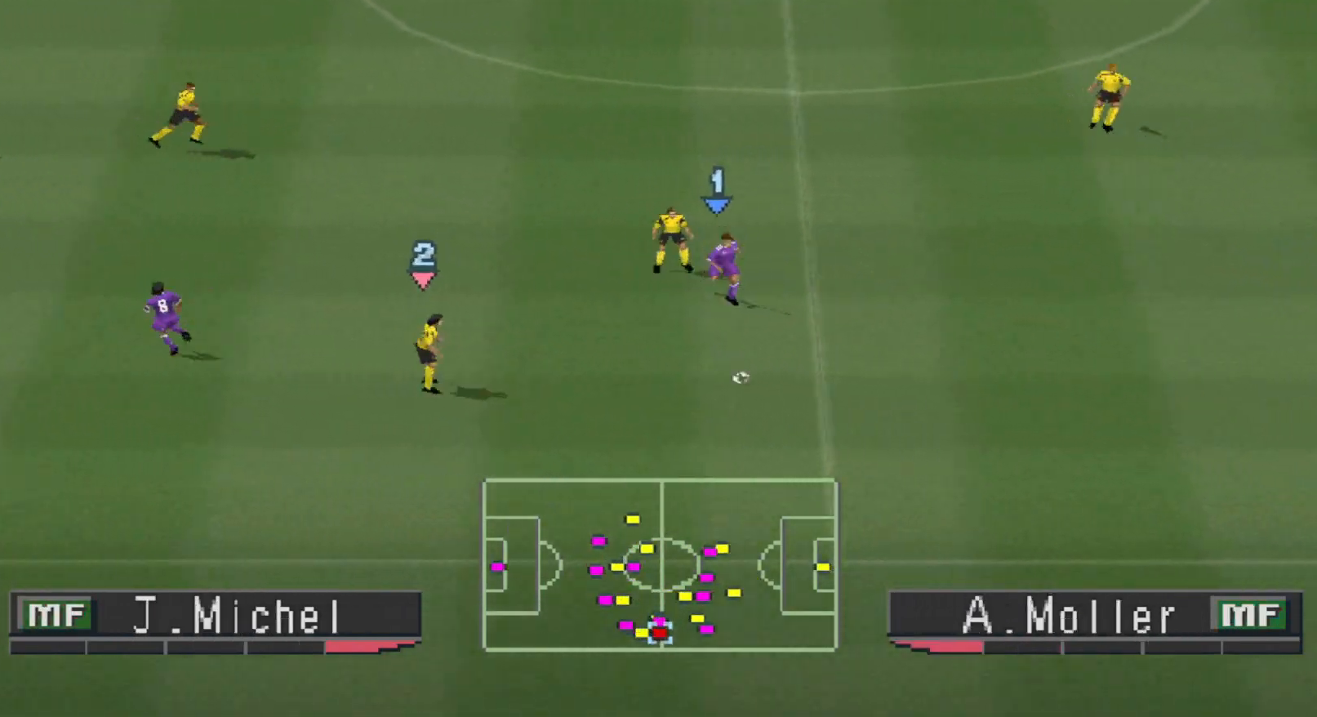
{"buttons": ["R1", "DPAD_RIGHT"], "events": [[67, "DPAD_DOWN", "down"], [133, "CROSS", "up"], [133, "DPAD_RIGHT", "down"], [133, "SQUARE", "up"], [167, "DPAD_RIGHT", "up"], [200, "DPAD_RIGHT", "down"], [367, "DPAD_DOWN", "up"]]}
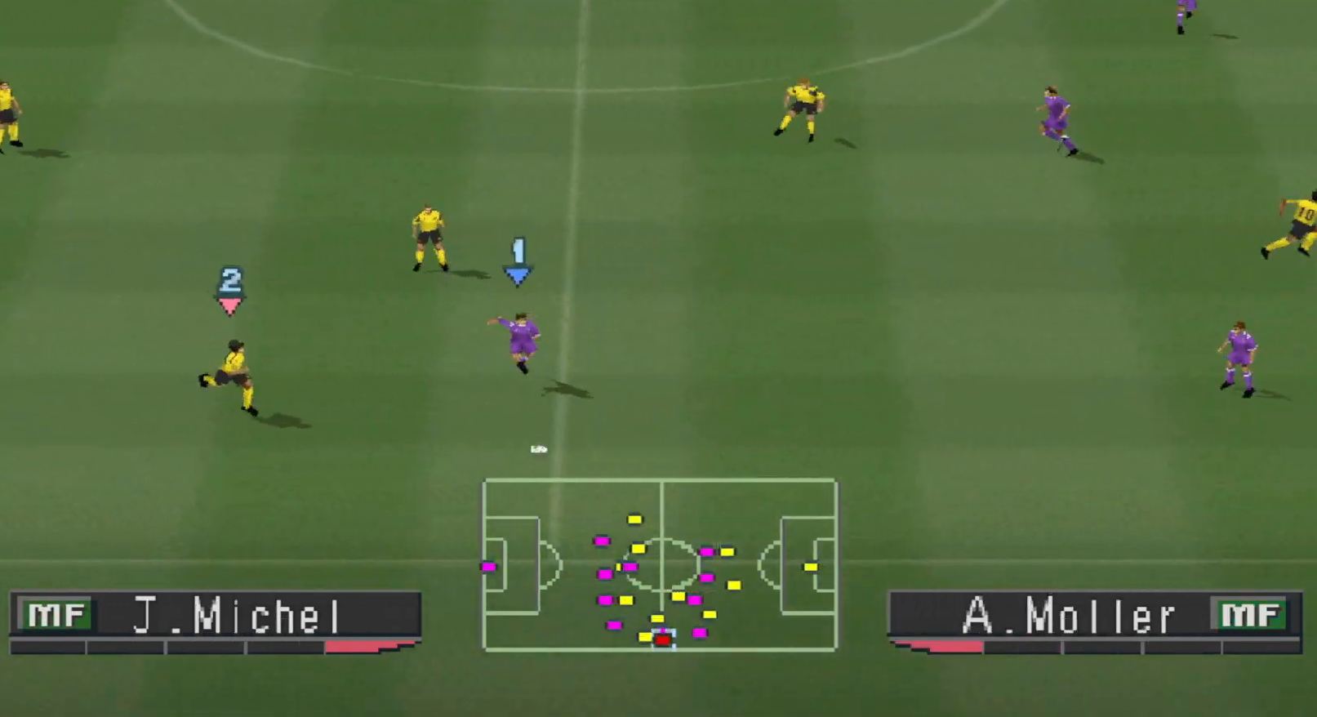
{"buttons": ["CROSS", "DPAD_RIGHT"], "events": [[33, "R1", "up"], [133, "CROSS", "down"], [200, "CROSS", "up"], [233, "CROSS", "down"], [300, "CROSS", "up"], [333, "CROSS", "down"], [433, "CROSS", "up"], [467, "CROSS", "down"]]}
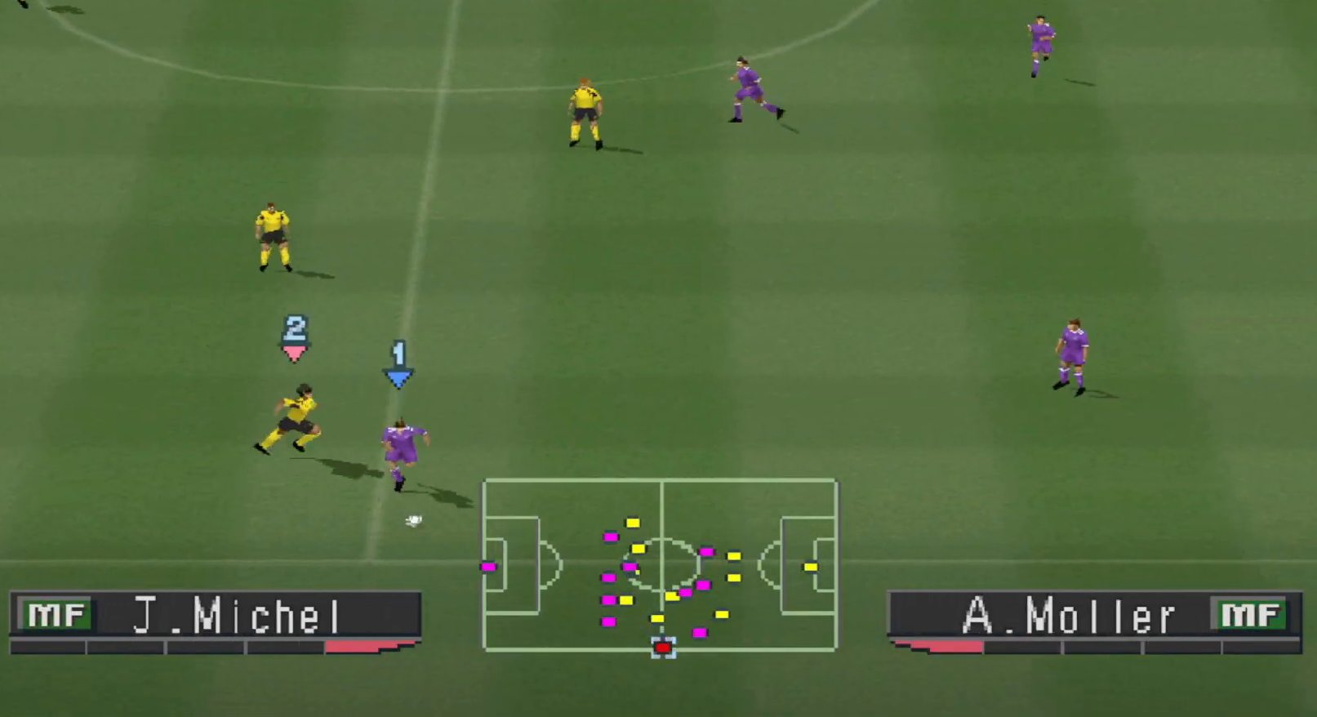
{"buttons": [], "events": [[33, "CROSS", "up"], [400, "DPAD_RIGHT", "up"]]}
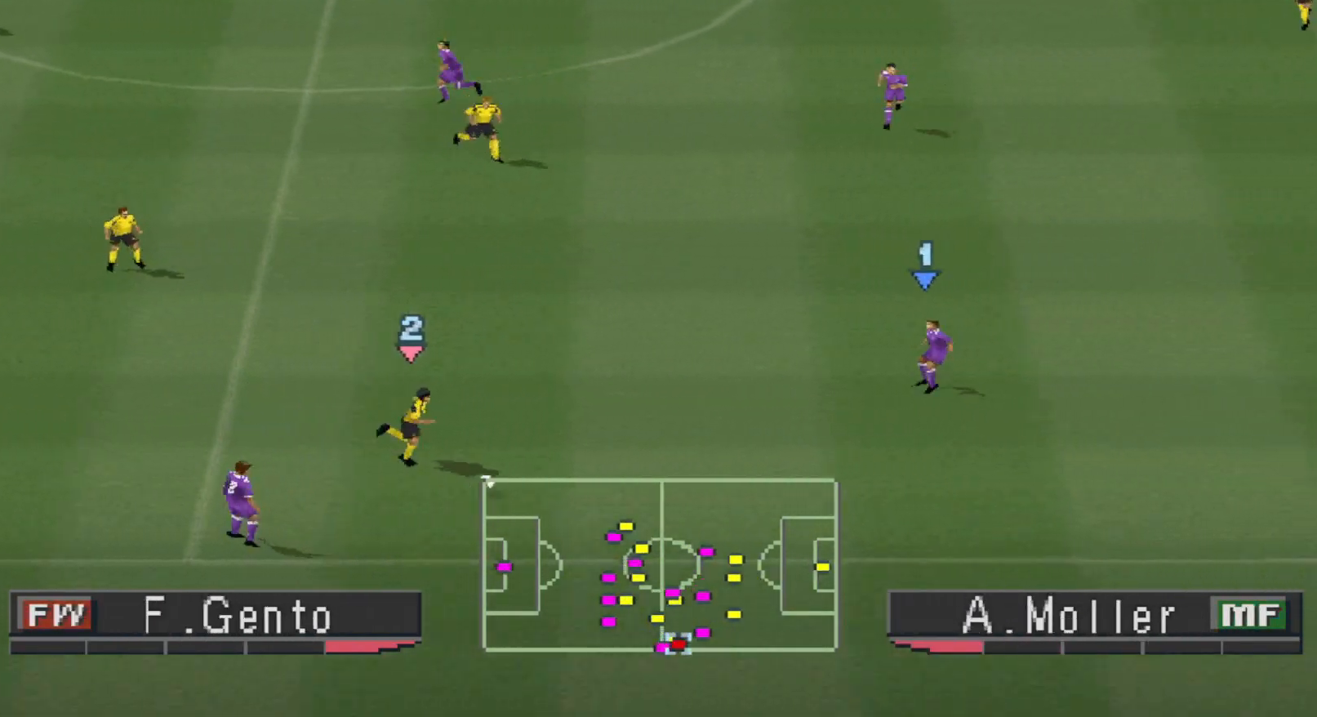
{"buttons": ["DPAD_UP", "DPAD_RIGHT"], "events": [[33, "DPAD_LEFT", "down"], [100, "R1", "down"], [200, "DPAD_LEFT", "up"], [200, "DPAD_UP", "down"], [233, "DPAD_RIGHT", "down"], [267, "R1", "up"]]}
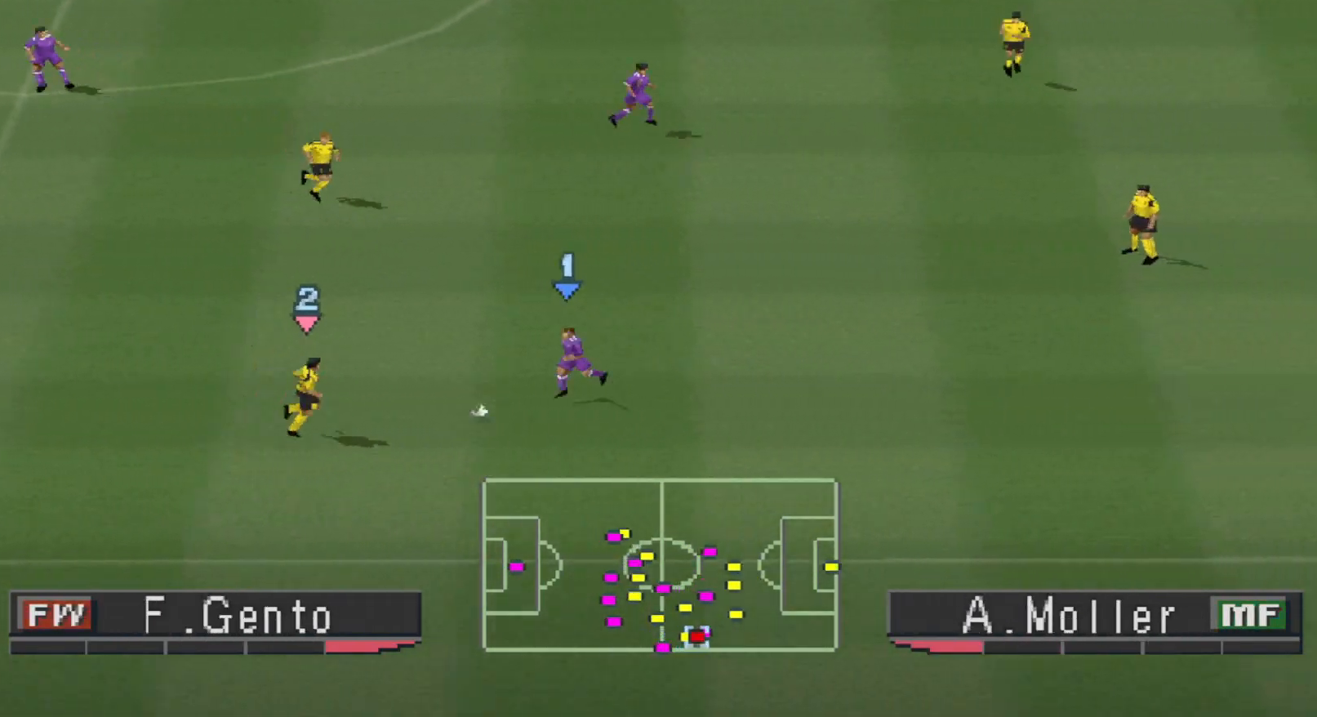
{"buttons": ["DPAD_RIGHT"], "events": [[233, "DPAD_UP", "up"]]}
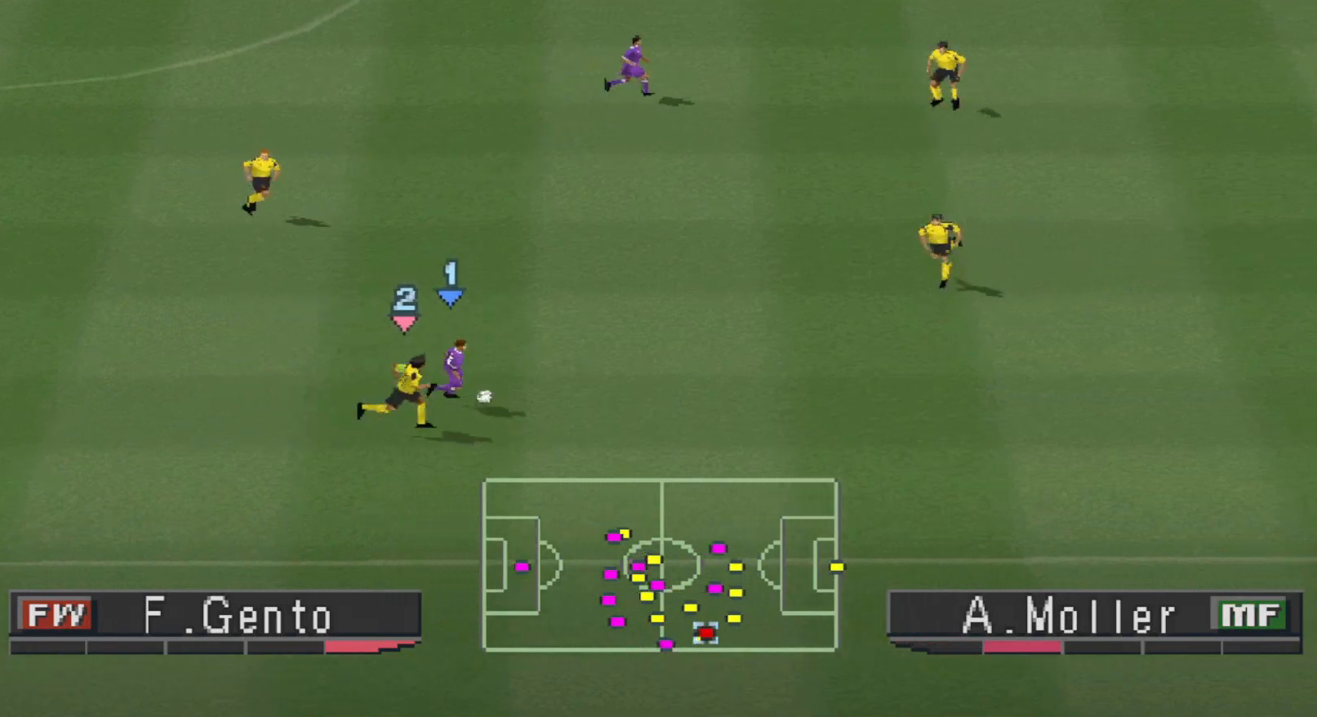
{"buttons": ["CROSS", "DPAD_UP"], "events": [[100, "DPAD_UP", "down"], [267, "DPAD_RIGHT", "up"], [500, "CROSS", "down"]]}
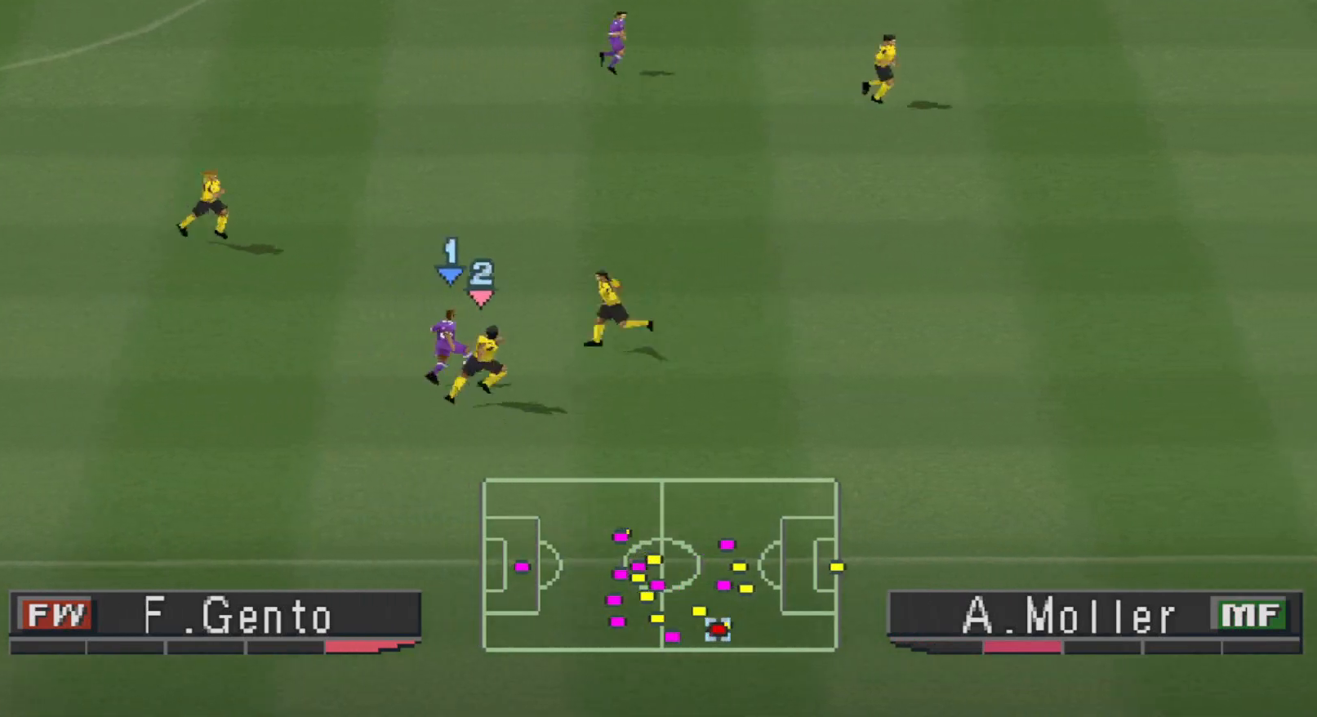
{"buttons": ["DPAD_UP"], "events": [[167, "CROSS", "up"]]}
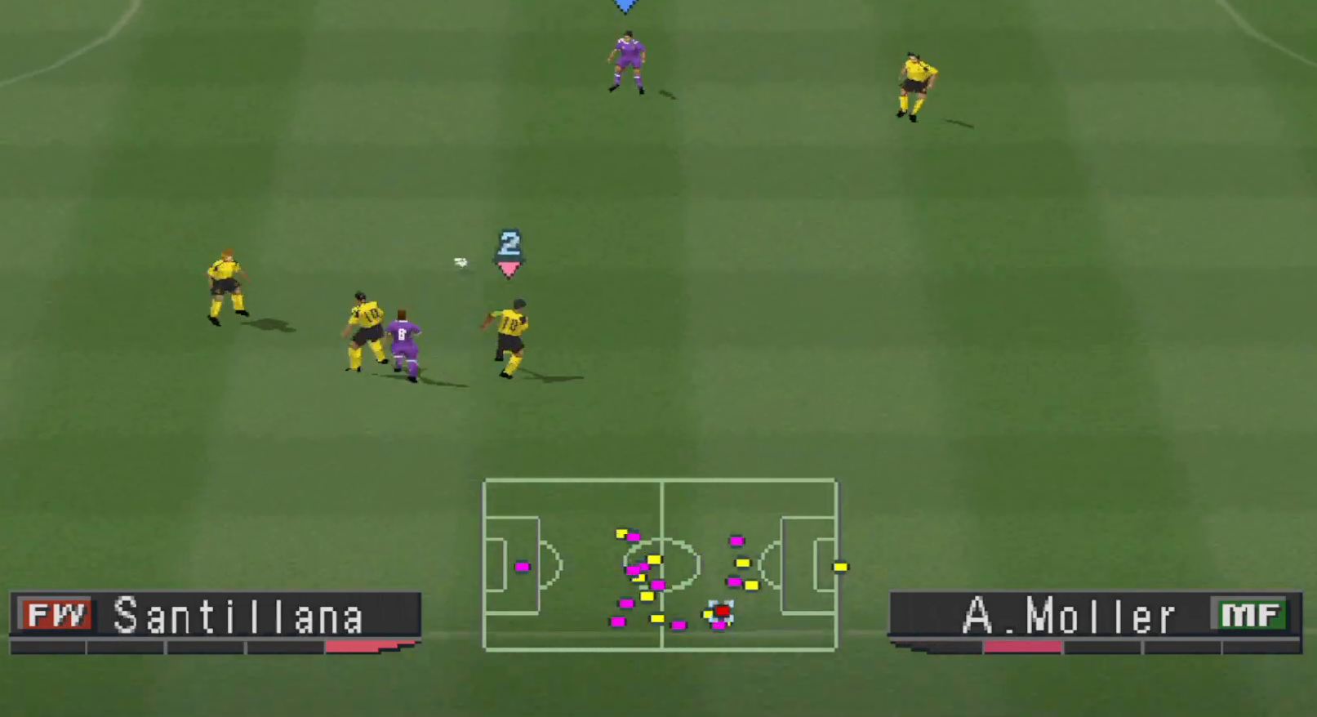
{"buttons": ["DPAD_UP"]}
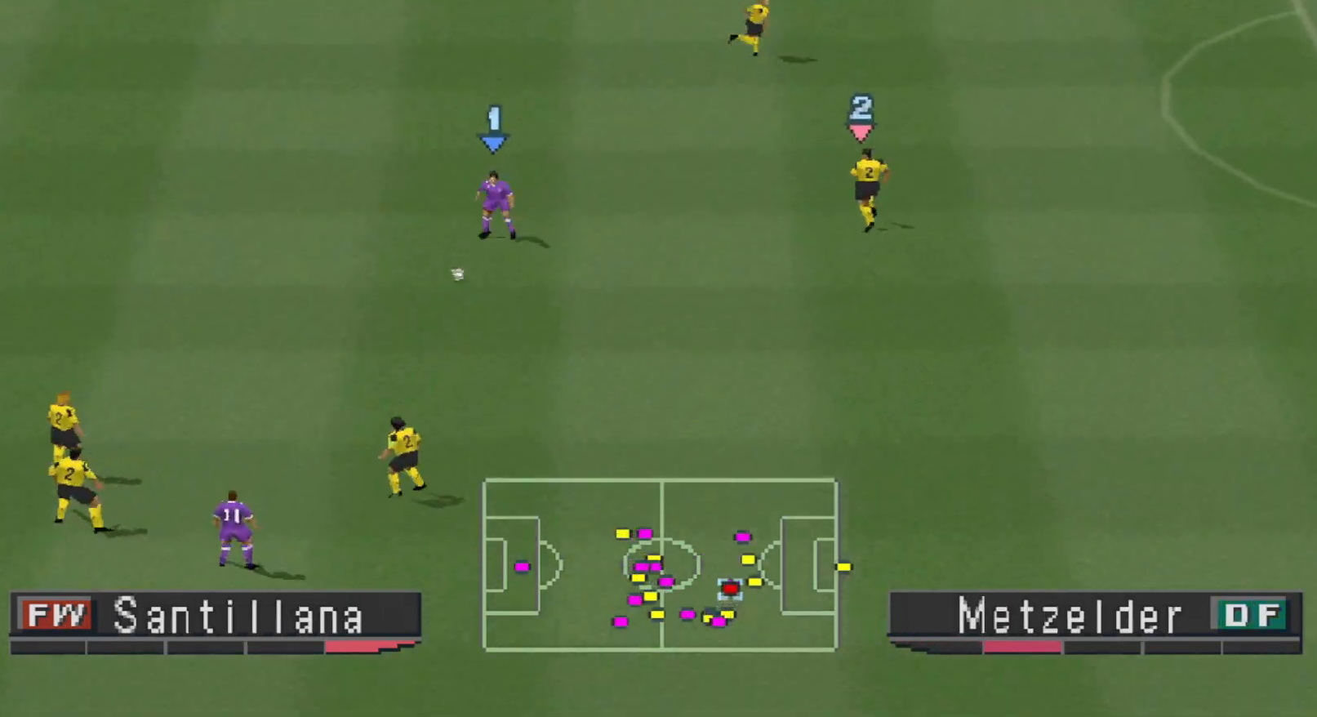
{"buttons": ["DPAD_UP", "DPAD_RIGHT"], "events": [[67, "DPAD_RIGHT", "down"], [200, "L1", "down"], [233, "TRIANGLE", "down"], [333, "L1", "up"], [333, "TRIANGLE", "up"]]}